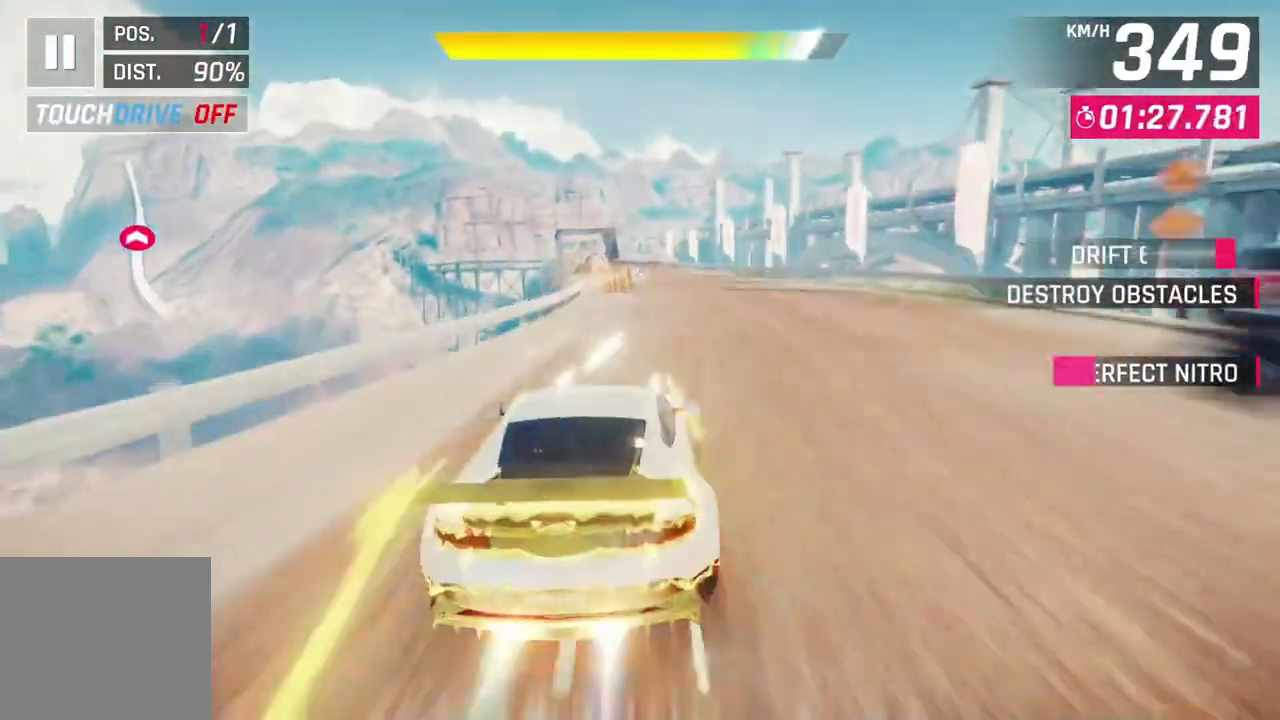
Gameplay with a controller (Xbox layout); each line is a JSON object with the inputs held at the frame after it. "events" lists button and stick changes between this image and that frame as [ms after this image, input, new state], when the widget could be followed in between. Not read: right_stick.
{"buttons": ["A"], "left_stick": "center", "events": [[133, "A", "up"], [133, "L2", "down"], [333, "A", "down"], [333, "L2", "up"]]}
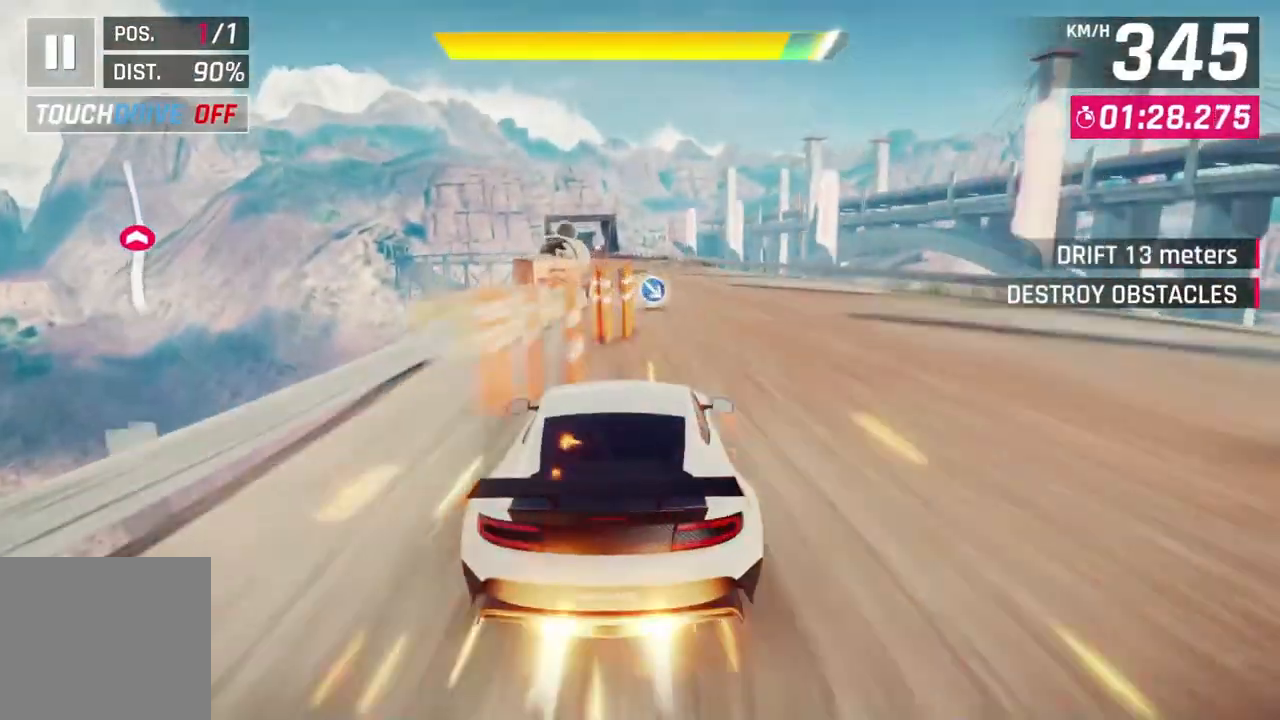
{"buttons": [], "left_stick": "up-left", "events": [[67, "A", "up"], [100, "L2", "down"], [200, "A", "down"], [233, "L2", "up"], [300, "left_stick", "up-left"], [433, "A", "up"]]}
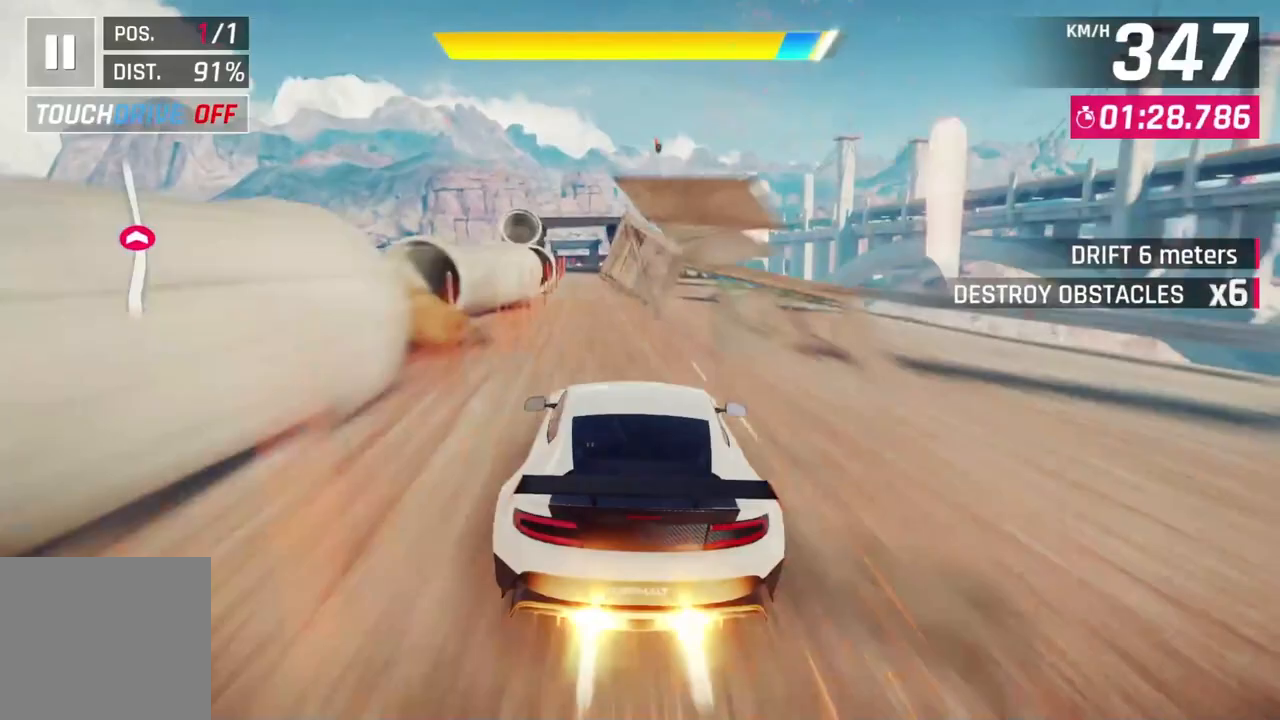
{"buttons": ["L2"], "left_stick": "center", "events": [[33, "L2", "down"], [33, "left_stick", "center"], [100, "A", "down"], [133, "L2", "up"], [200, "left_stick", "up-left"], [367, "A", "up"], [367, "L2", "down"], [367, "left_stick", "center"]]}
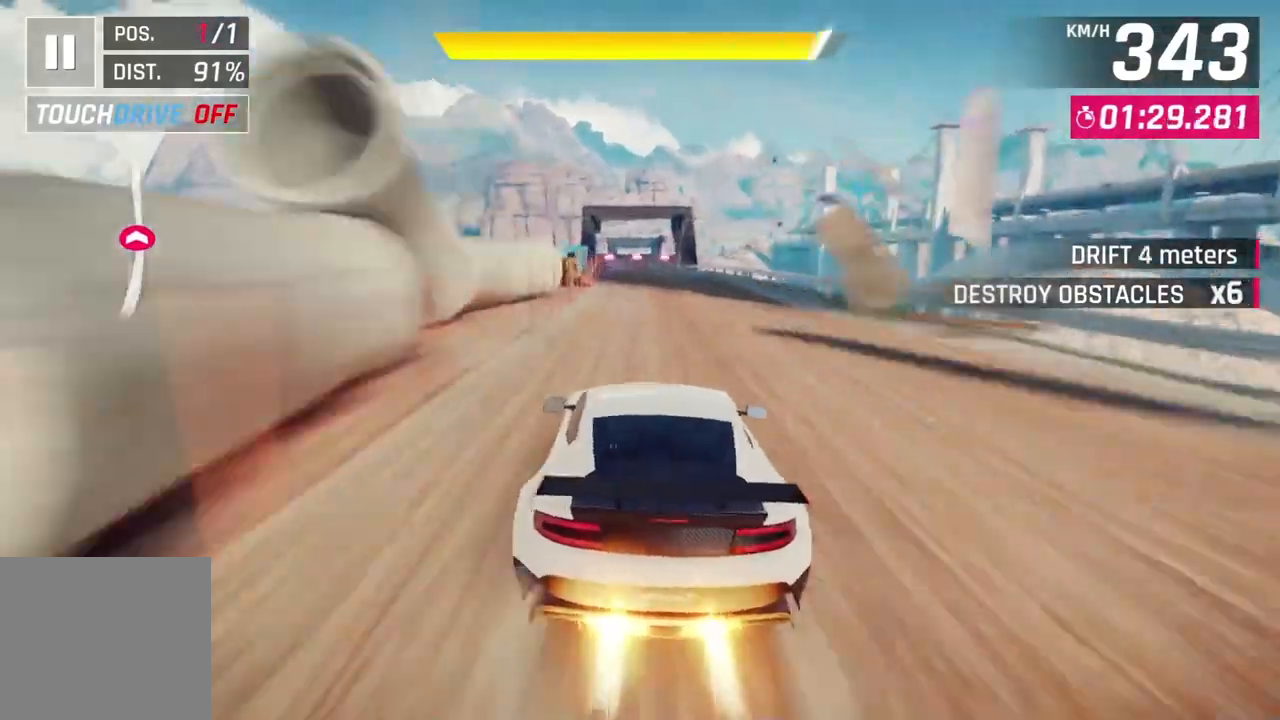
{"buttons": ["L2"], "left_stick": "center", "events": [[167, "A", "down"], [200, "L2", "up"], [433, "A", "up"], [433, "L2", "down"]]}
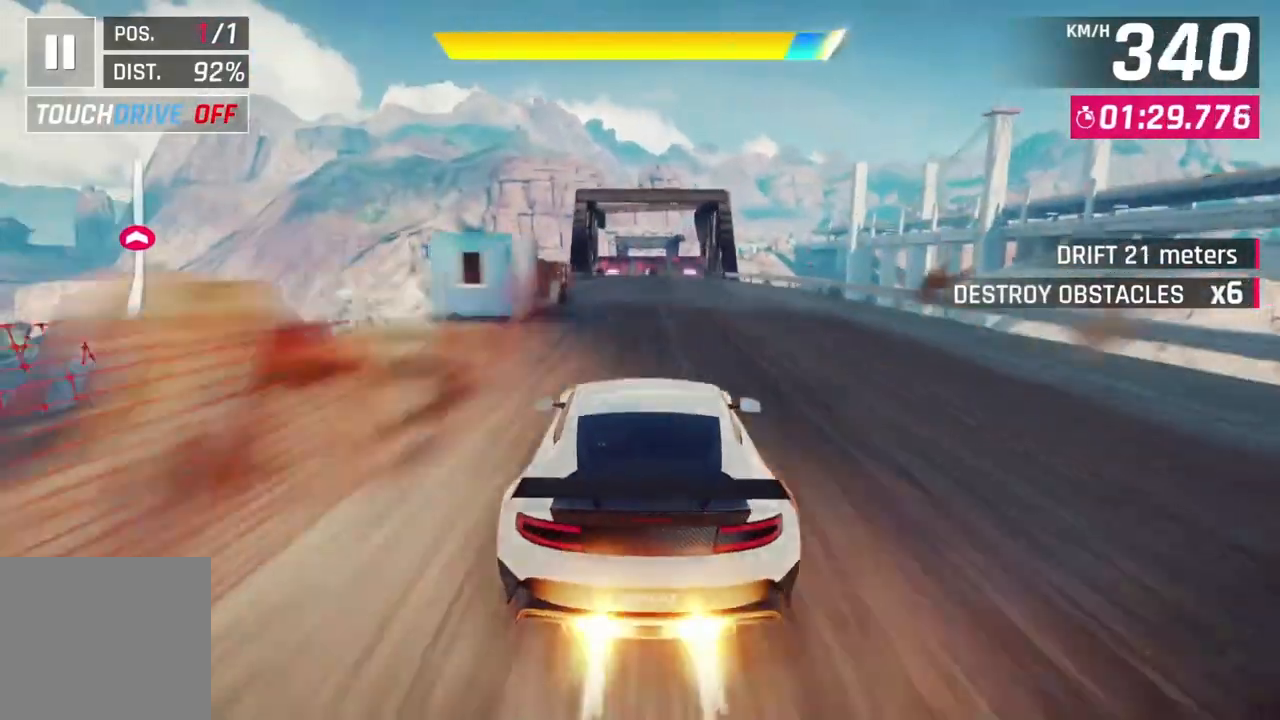
{"buttons": ["L2"], "left_stick": "center", "events": [[33, "A", "down"], [67, "L2", "up"], [133, "left_stick", "up-right"], [300, "left_stick", "center"], [333, "A", "up"], [333, "L2", "down"]]}
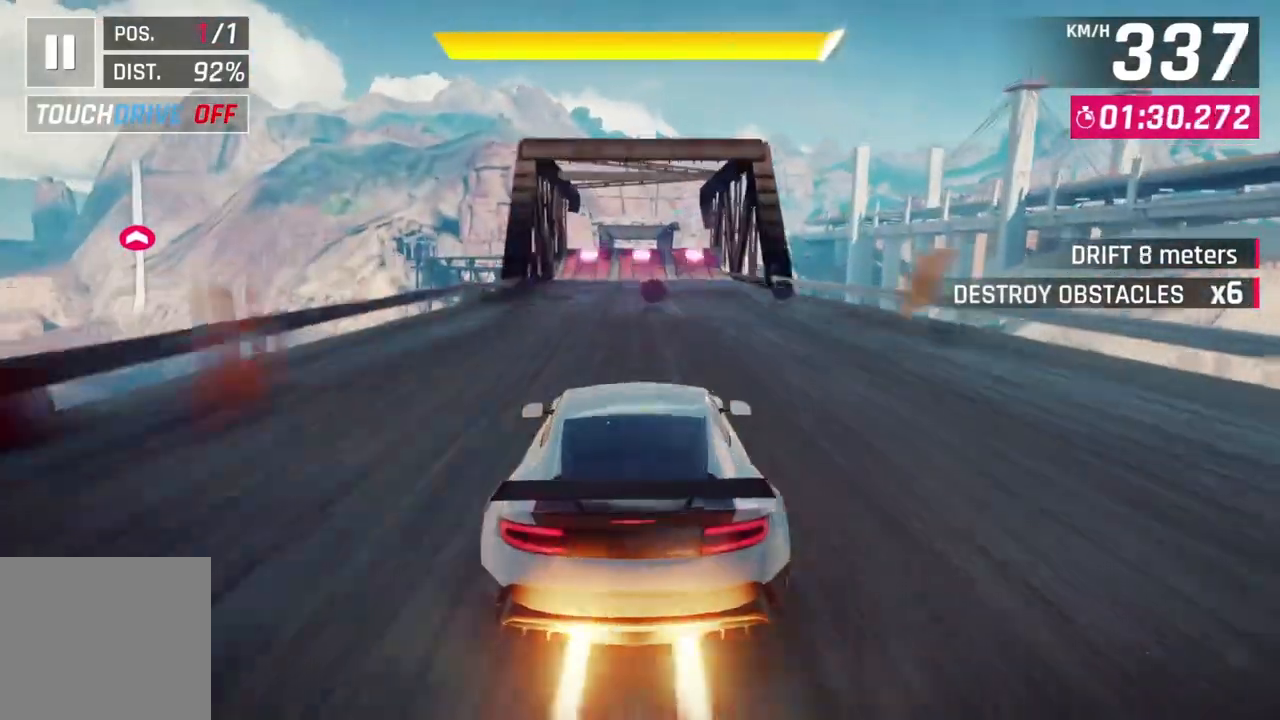
{"buttons": ["A", "R1"], "left_stick": "center", "events": [[133, "L2", "up"], [200, "A", "down"], [267, "R1", "down"], [300, "R1", "up"], [333, "R1", "down"]]}
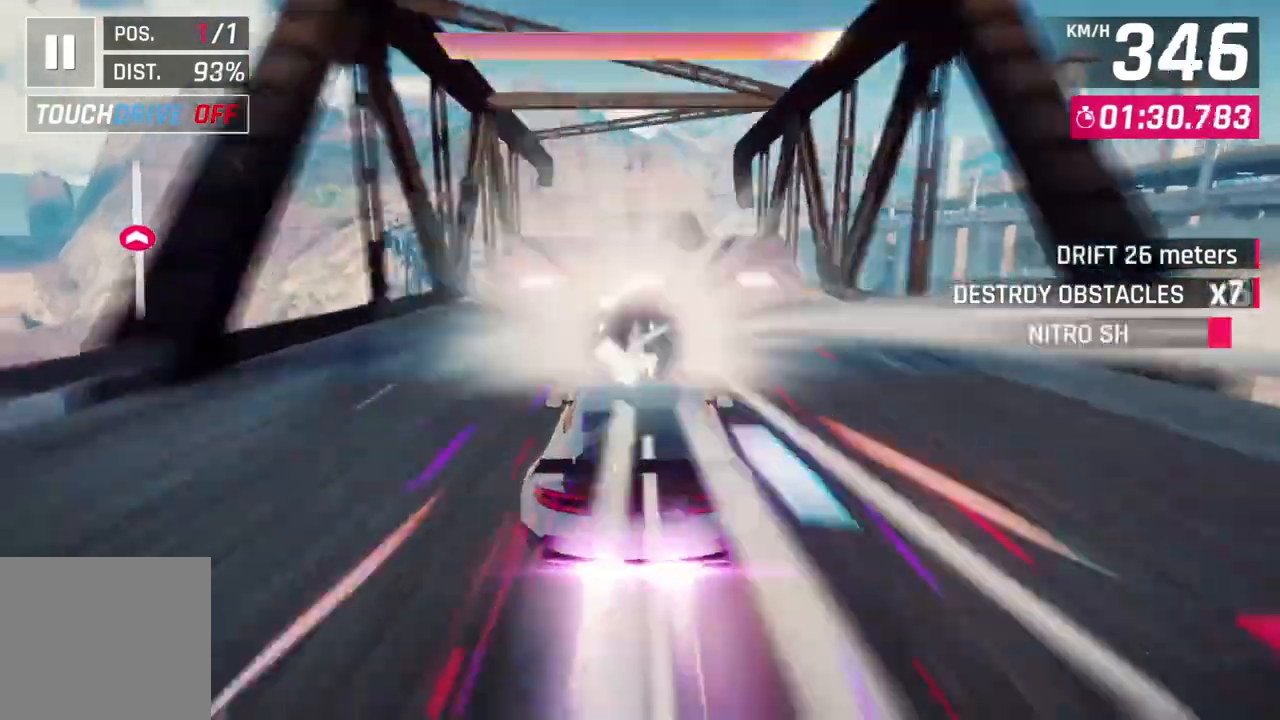
{"buttons": ["A", "R1"], "left_stick": "center", "events": []}
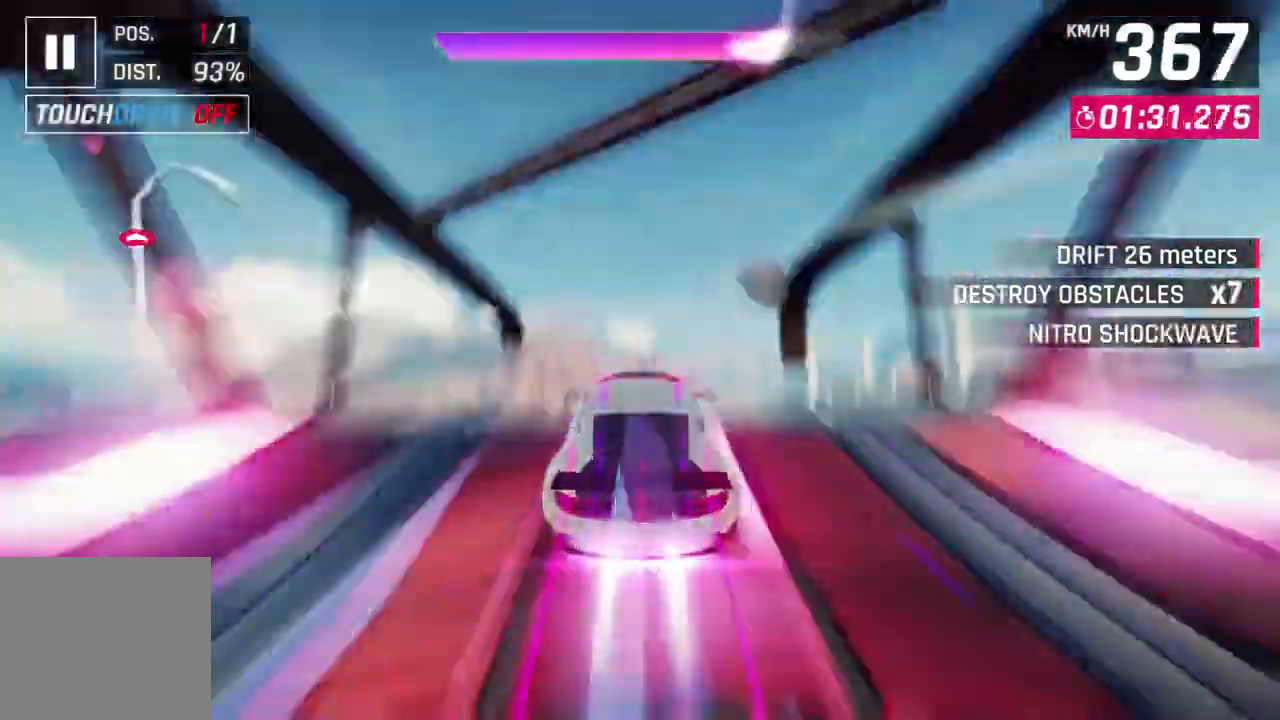
{"buttons": ["A", "R1"], "left_stick": "center", "events": [[133, "left_stick", "up-right"], [367, "left_stick", "up"], [500, "left_stick", "center"]]}
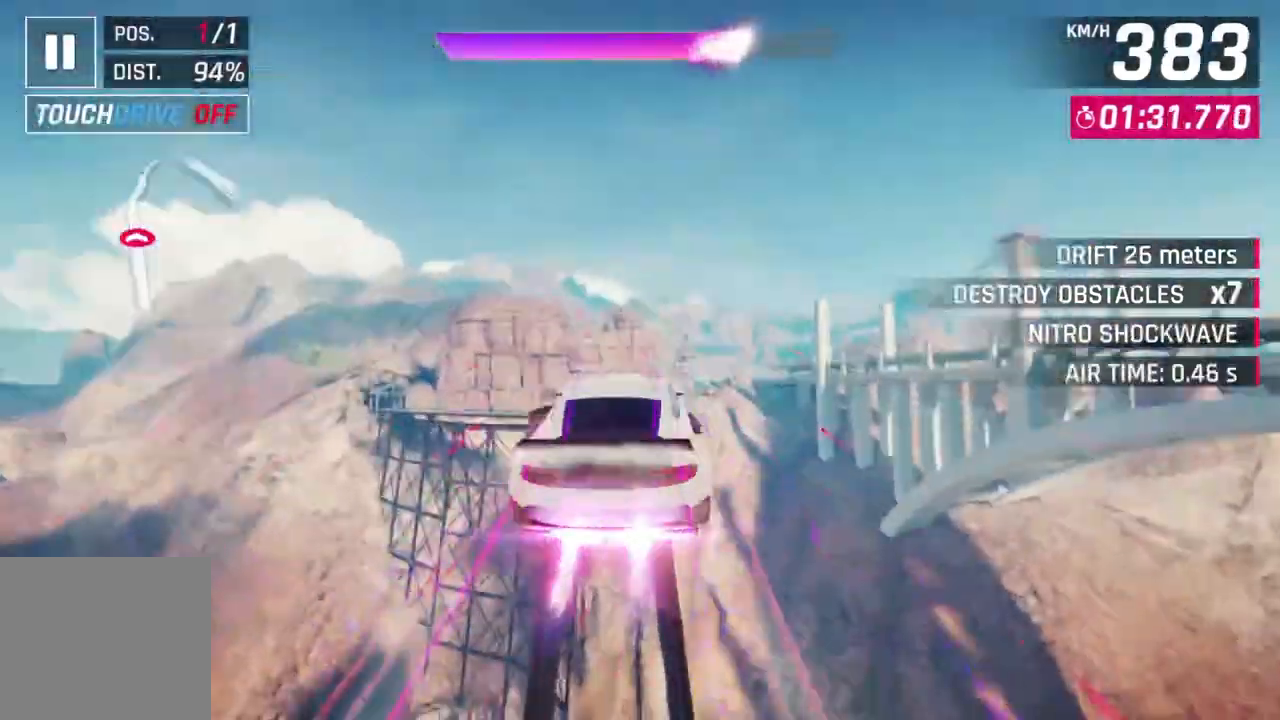
{"buttons": ["A", "R1"], "left_stick": "center", "events": [[333, "left_stick", "up-left"], [467, "left_stick", "center"]]}
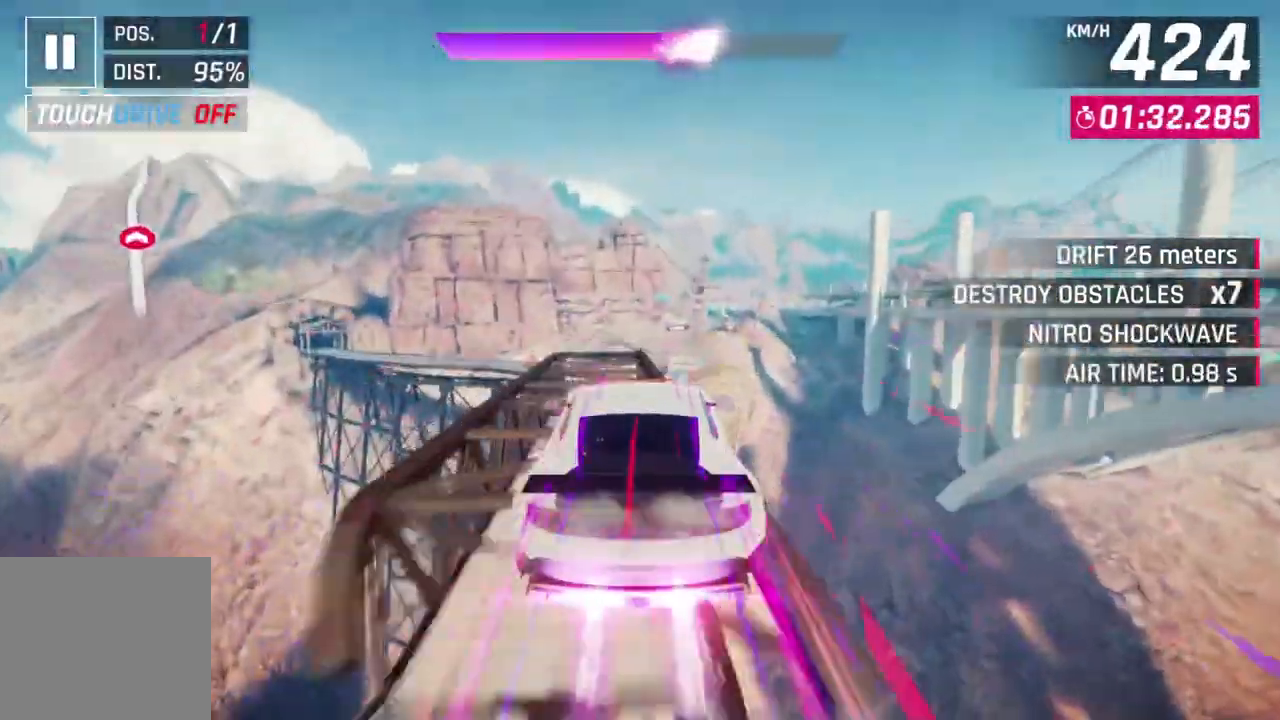
{"buttons": ["A", "L2", "R1"], "left_stick": "right", "events": [[433, "left_stick", "right"], [467, "L2", "down"]]}
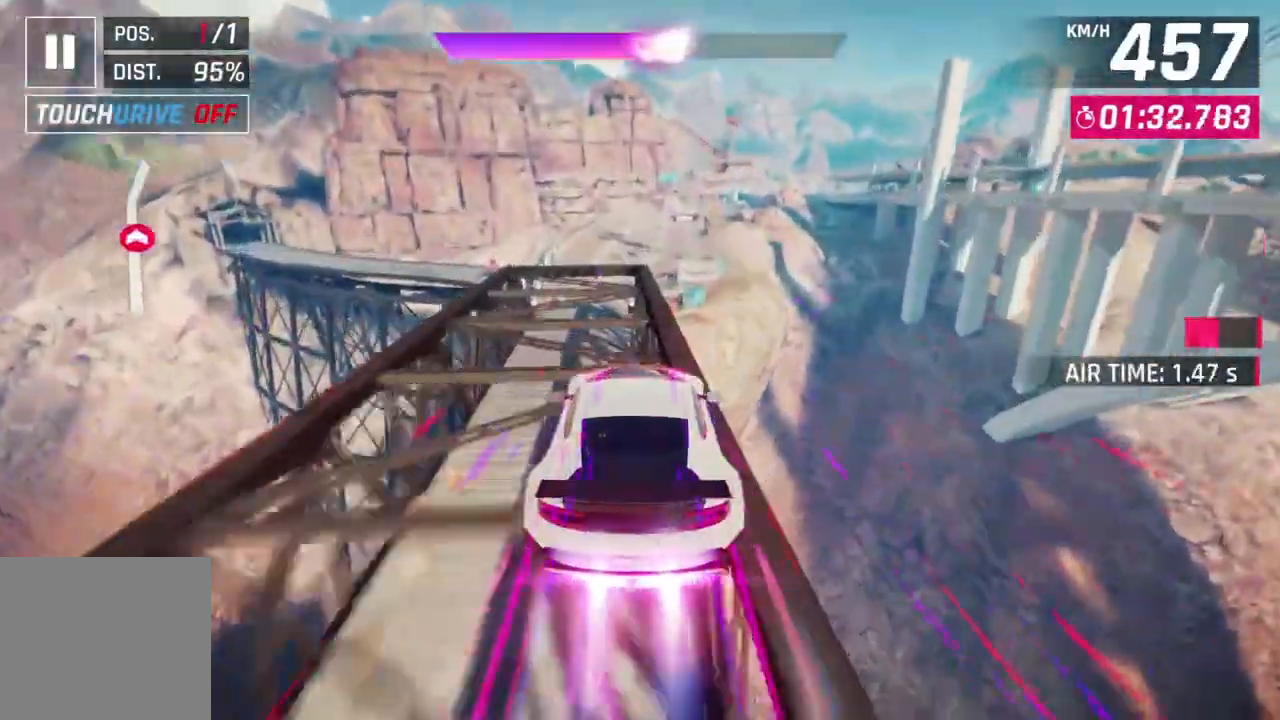
{"buttons": ["A"], "left_stick": "left", "events": [[33, "A", "up"], [33, "R1", "up"], [67, "left_stick", "up-right"], [167, "L2", "up"], [267, "left_stick", "center"], [333, "left_stick", "left"], [500, "A", "down"]]}
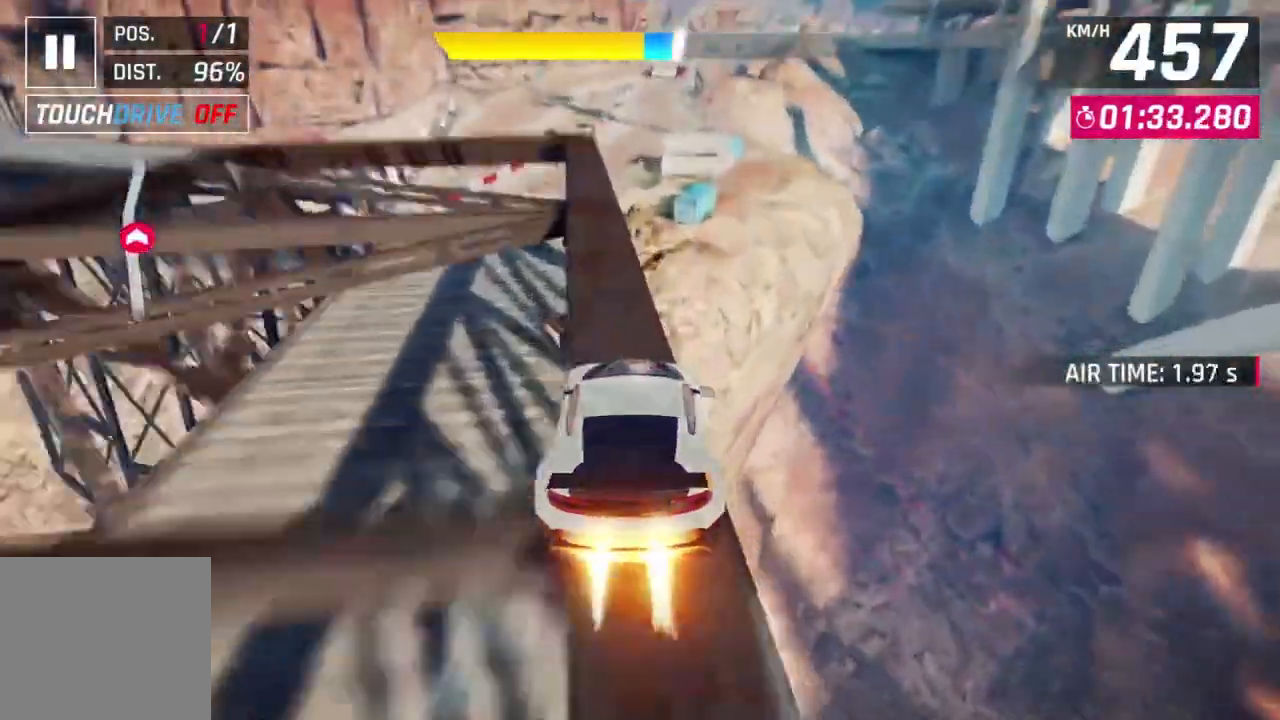
{"buttons": ["A", "R1"], "left_stick": "center", "events": [[33, "R1", "down"], [300, "left_stick", "center"]]}
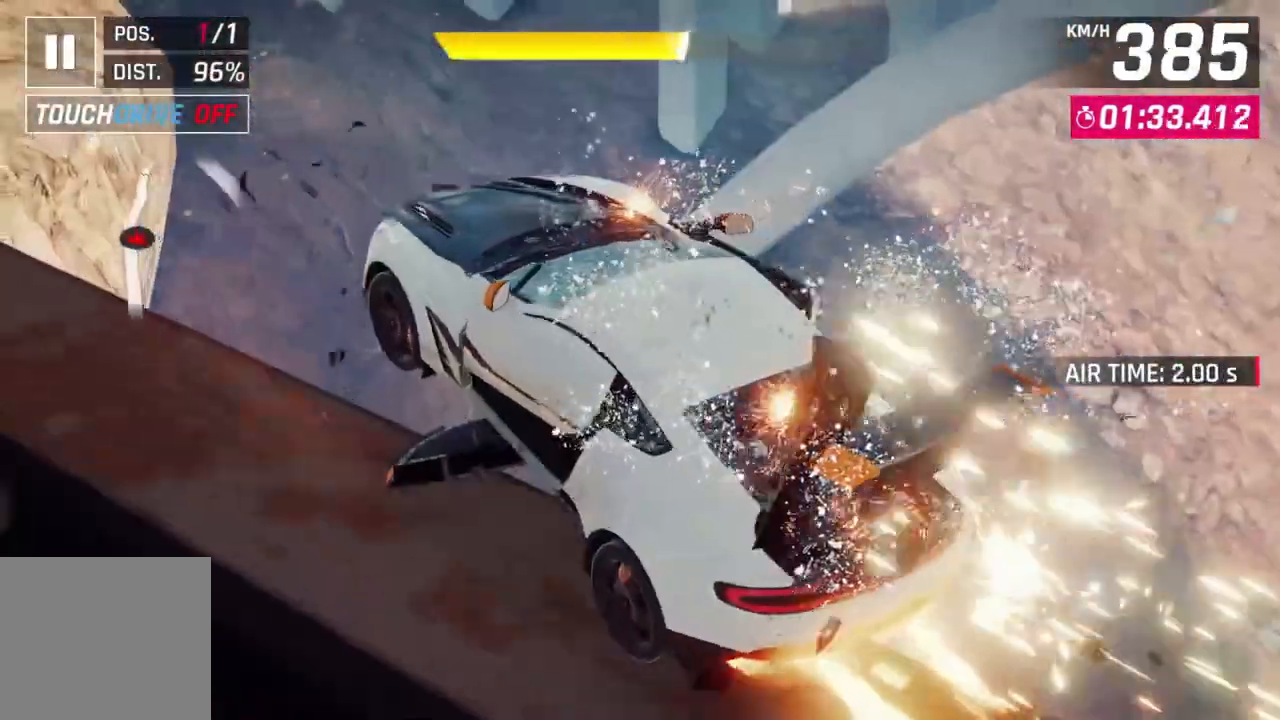
{"buttons": [], "left_stick": "center", "events": [[300, "A", "up"], [300, "R1", "up"]]}
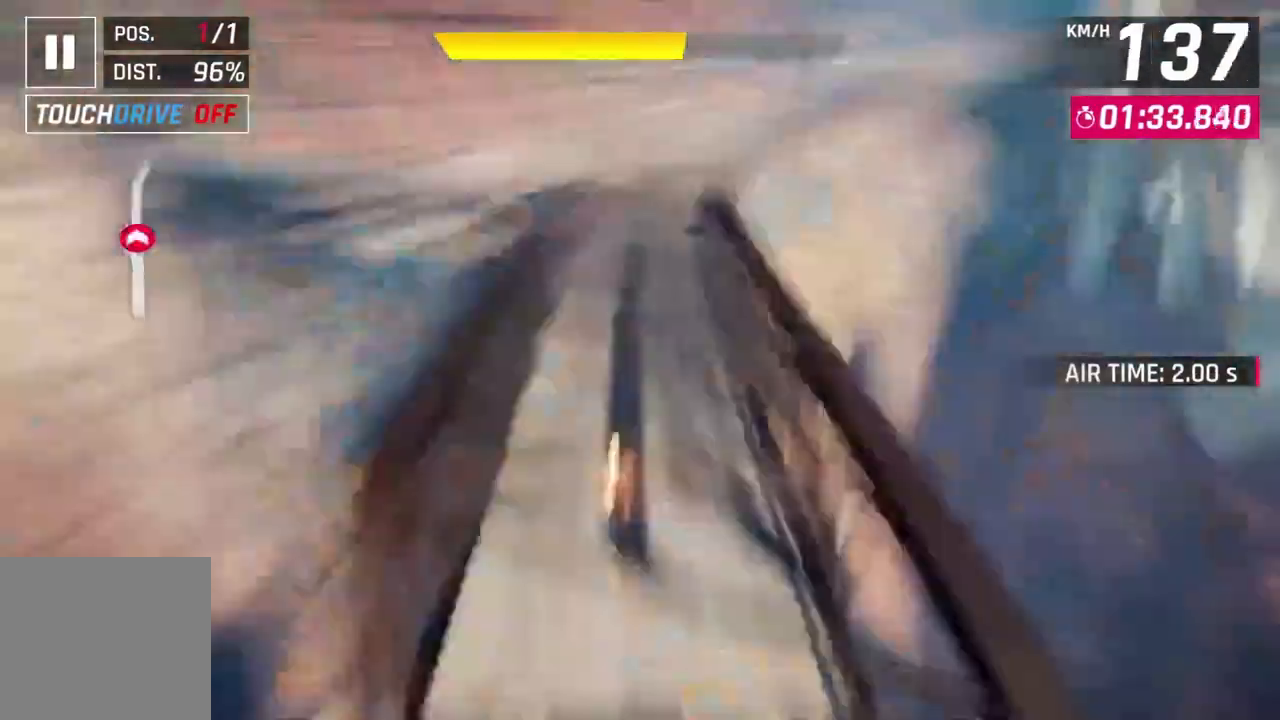
{"buttons": ["L2"], "left_stick": "center", "events": [[433, "L2", "down"]]}
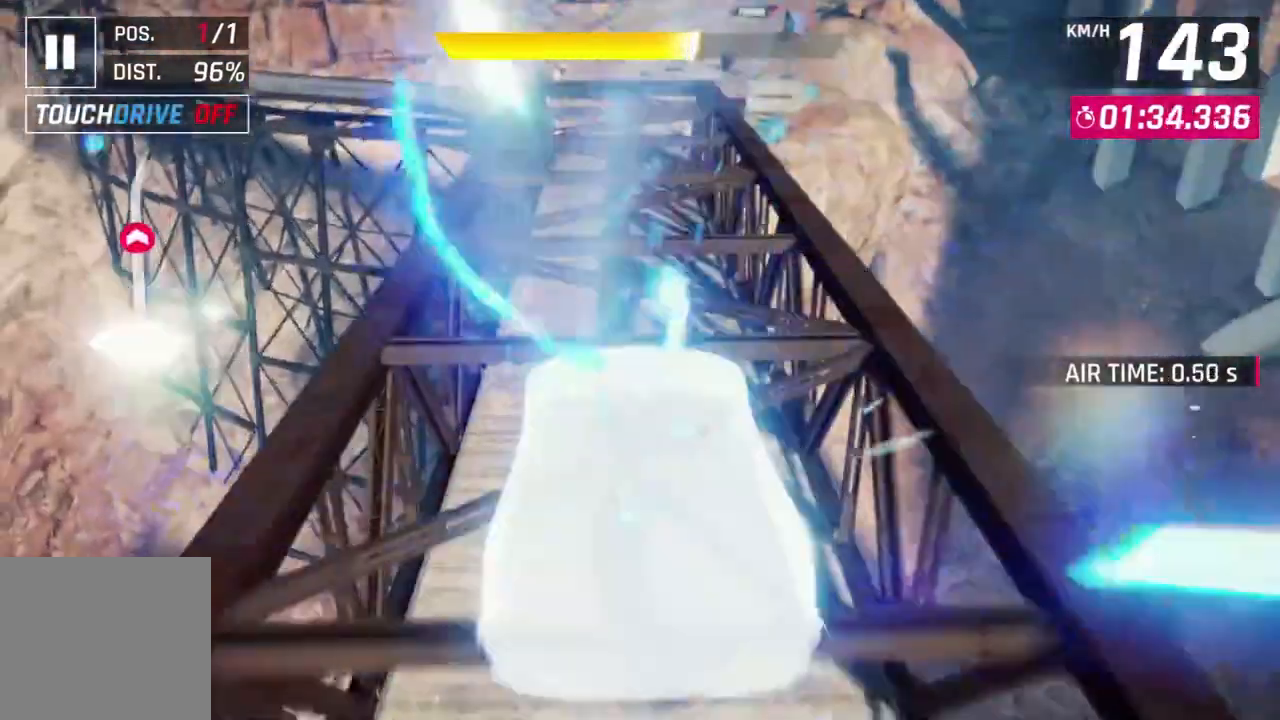
{"buttons": ["A", "R1"], "left_stick": "up-right", "events": [[33, "A", "down"], [67, "R1", "down"], [133, "L2", "up"], [333, "left_stick", "up-right"]]}
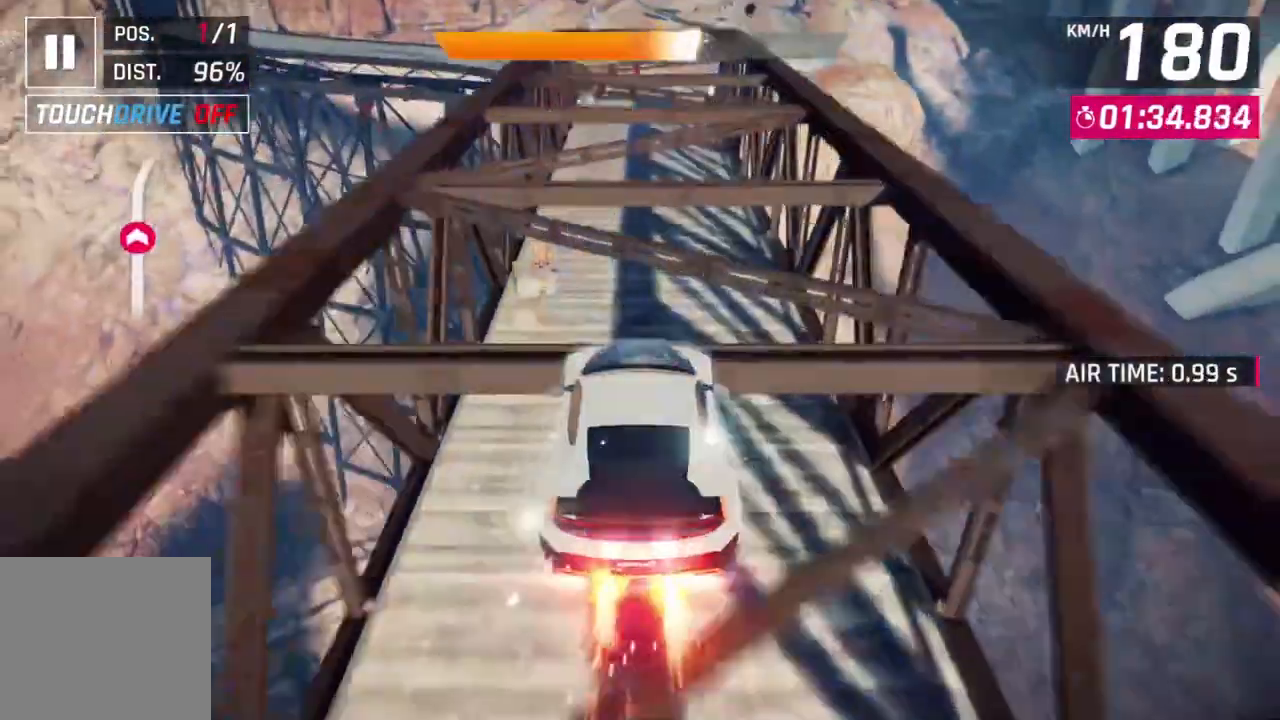
{"buttons": ["A", "R1"], "left_stick": "up-right", "events": []}
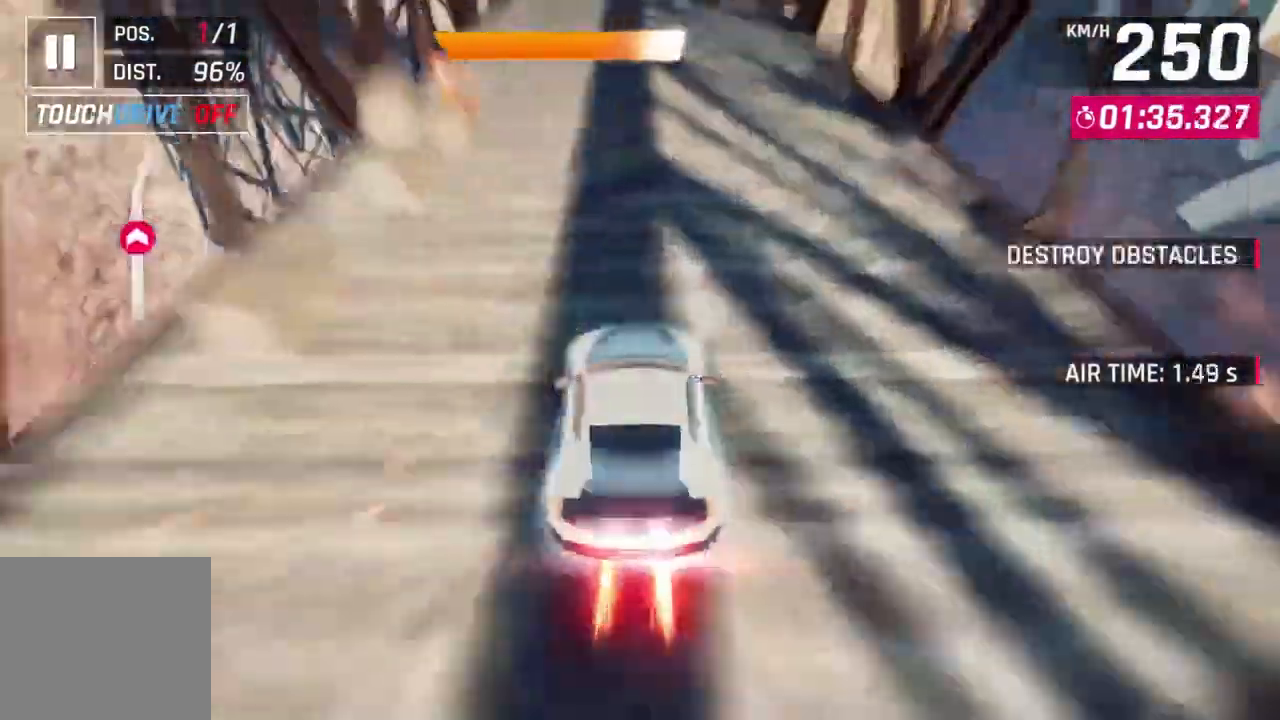
{"buttons": ["A", "R1"], "left_stick": "up-right", "events": []}
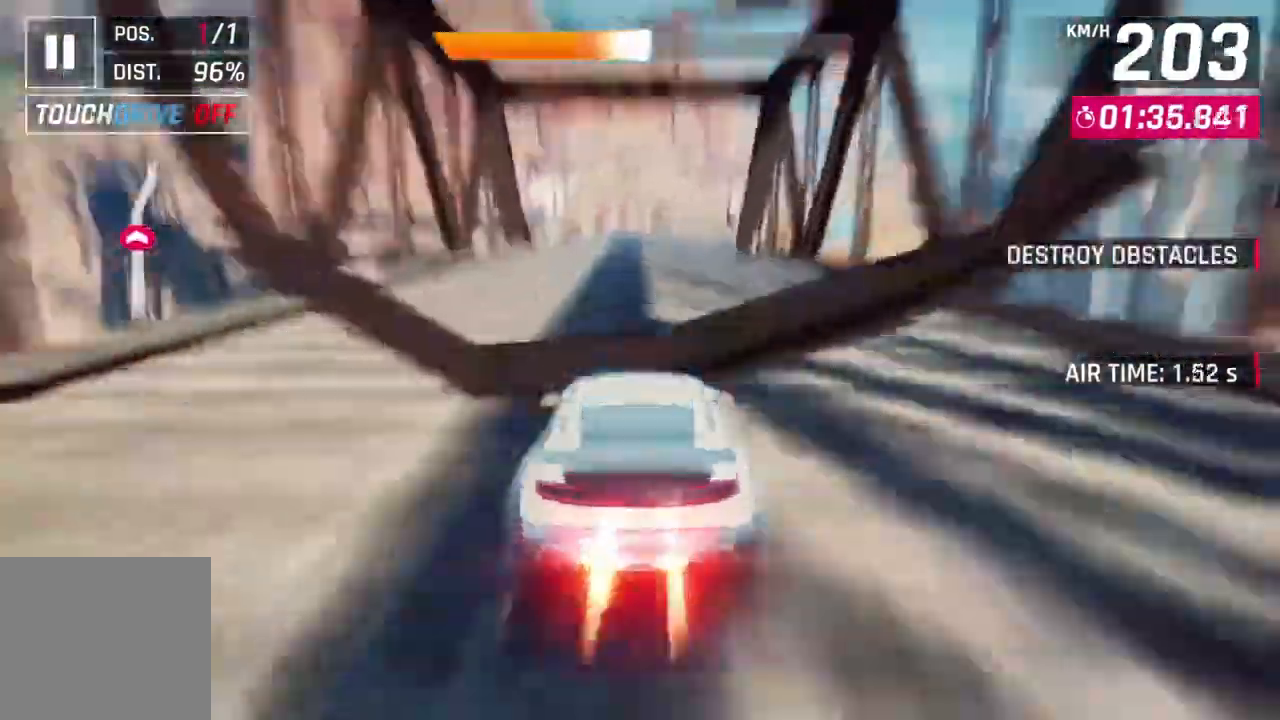
{"buttons": ["A", "R1"], "left_stick": "up-right", "events": []}
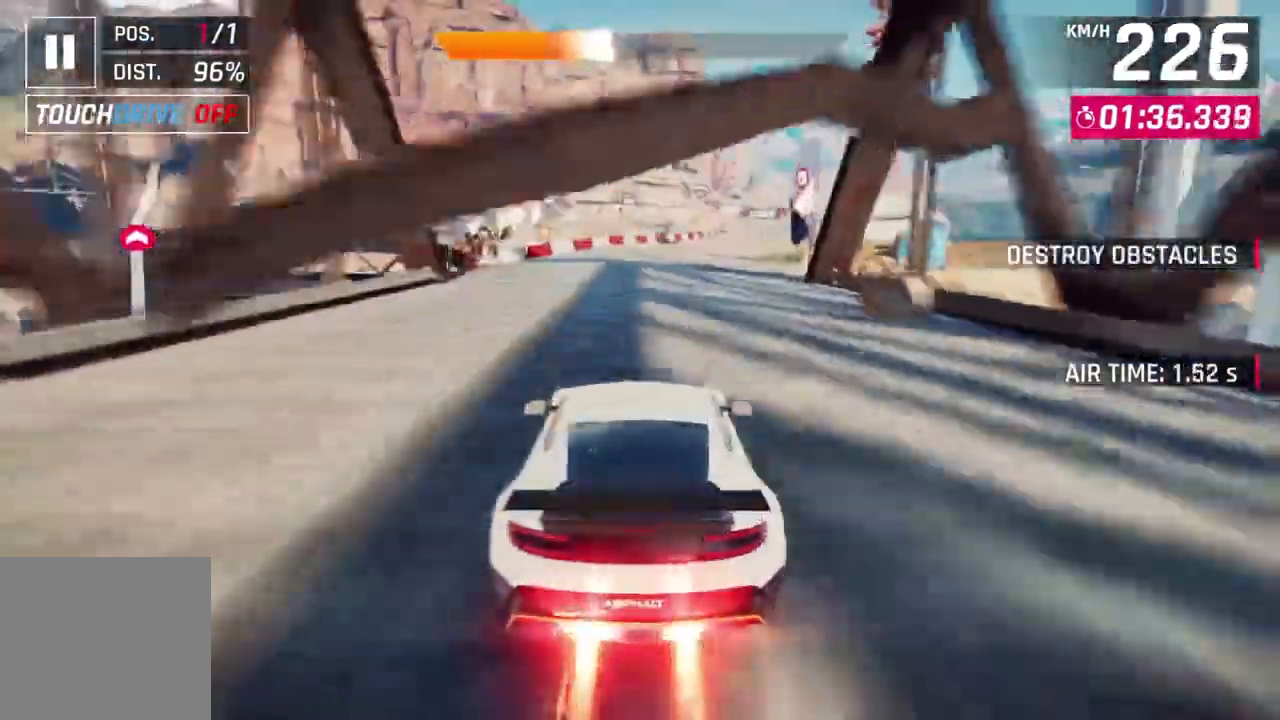
{"buttons": ["A", "R1"], "left_stick": "up-right", "events": []}
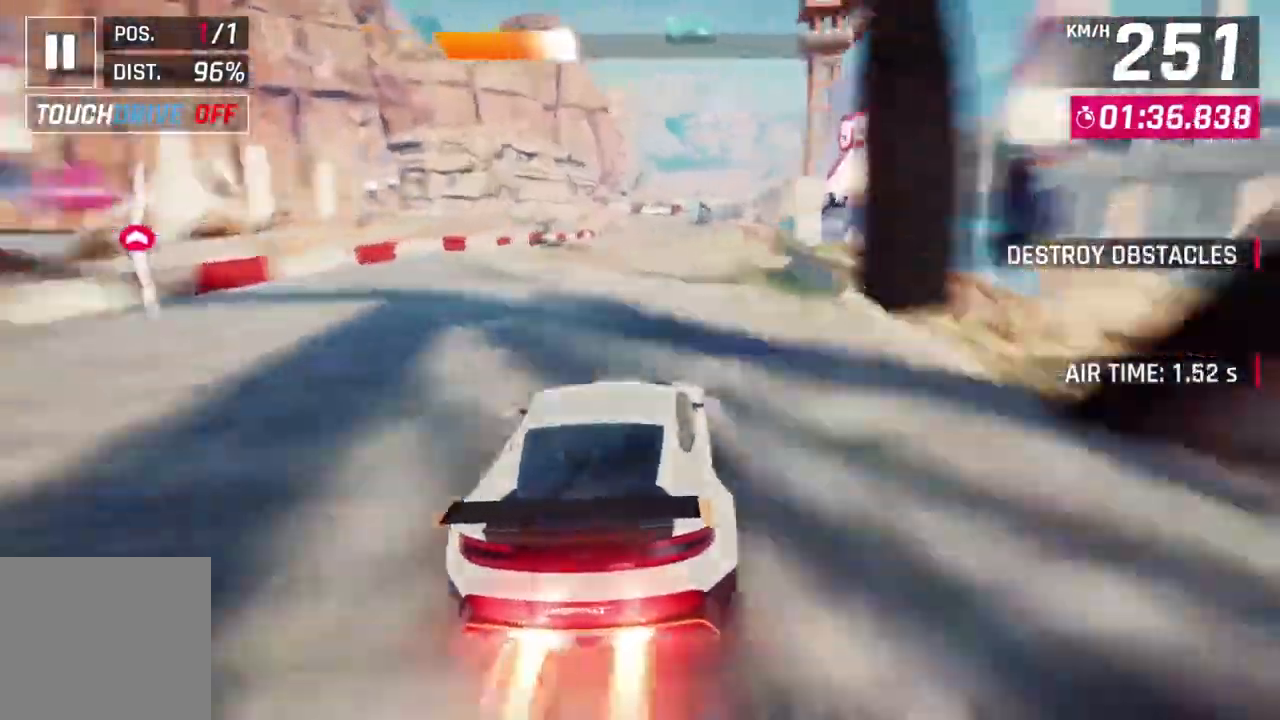
{"buttons": ["A", "R1"], "left_stick": "center", "events": [[100, "left_stick", "center"]]}
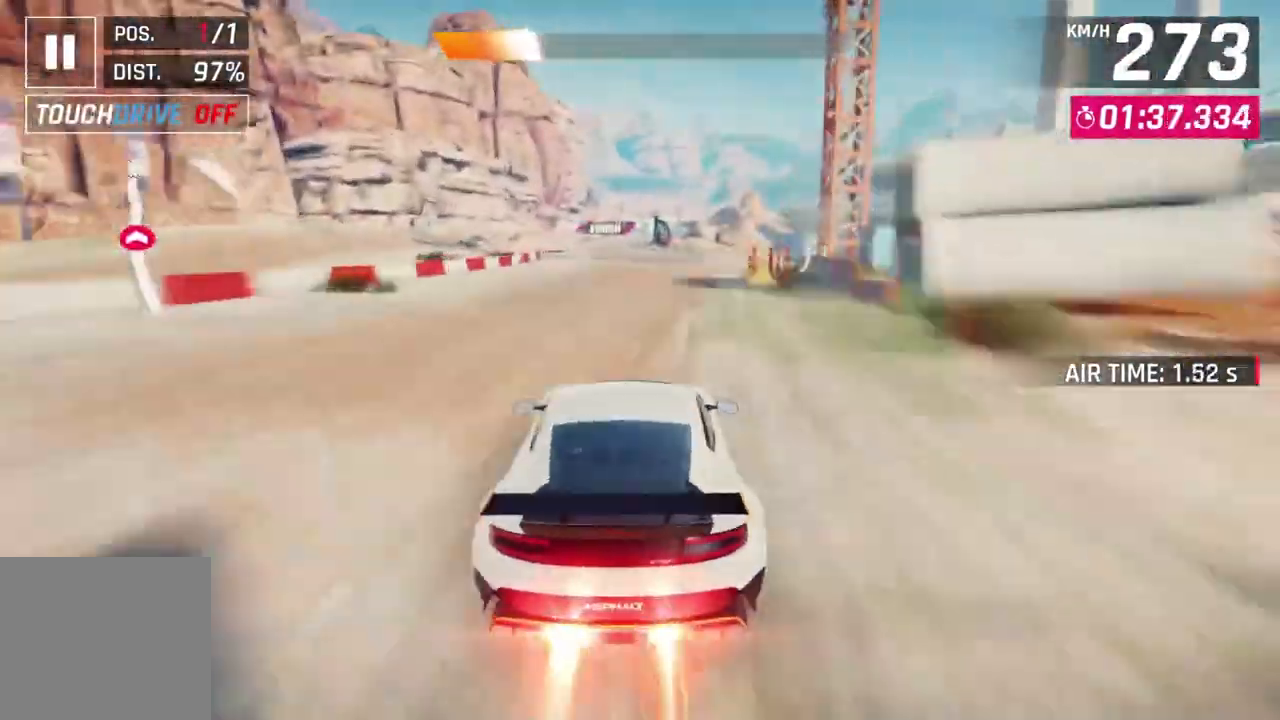
{"buttons": ["A", "R1"], "left_stick": "center", "events": []}
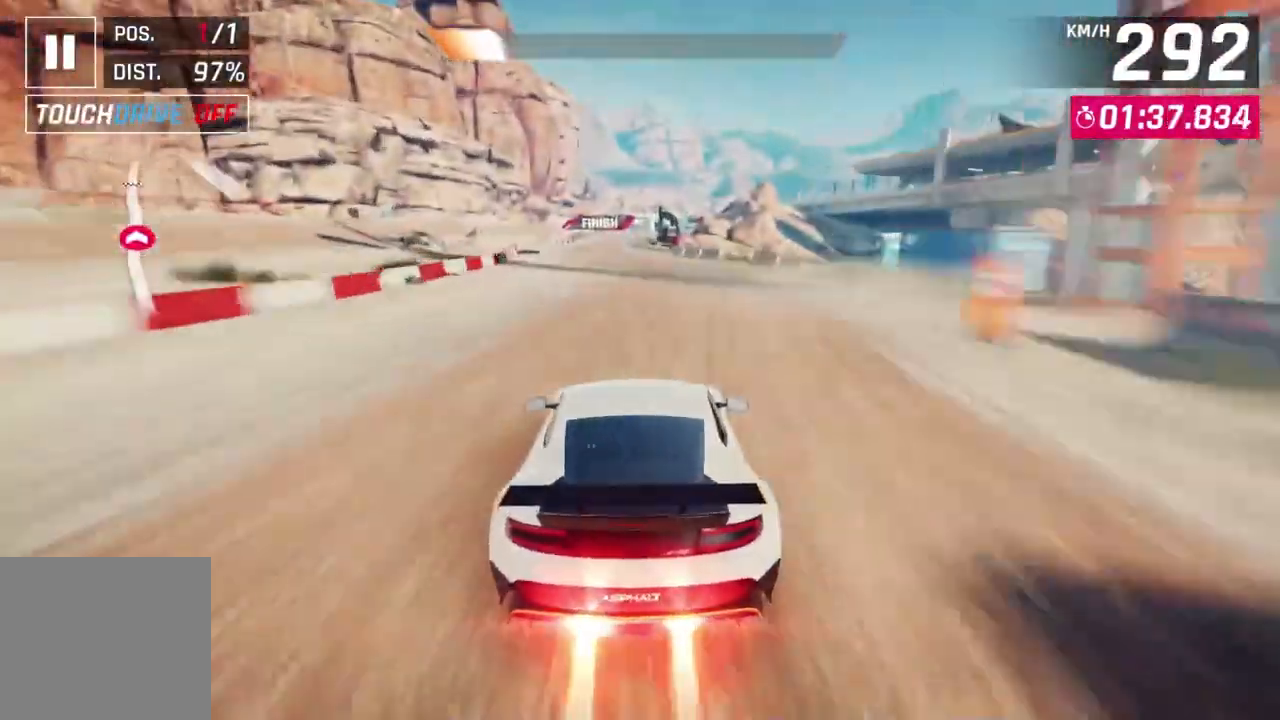
{"buttons": ["A", "R1"], "left_stick": "center", "events": [[233, "left_stick", "up"], [400, "left_stick", "center"]]}
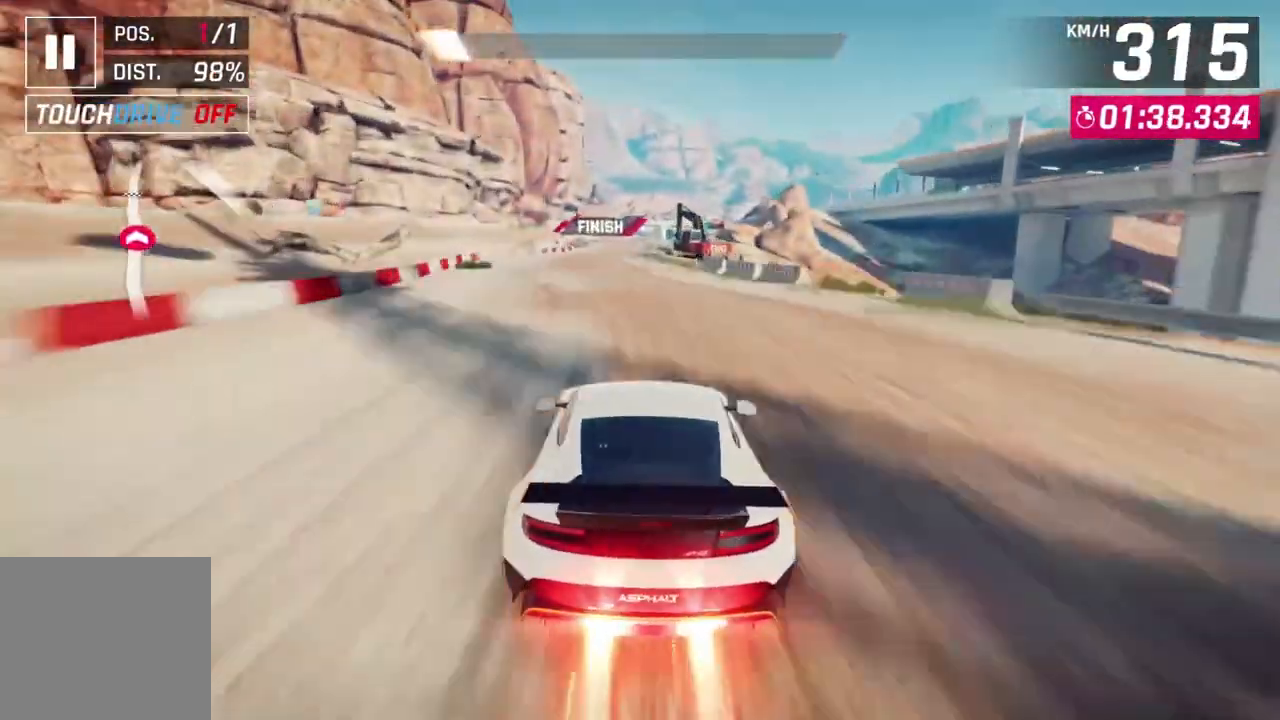
{"buttons": ["A"], "left_stick": "up", "events": [[133, "R1", "up"], [200, "A", "up"], [233, "L2", "down"], [333, "A", "down"], [333, "L2", "up"], [500, "left_stick", "up"]]}
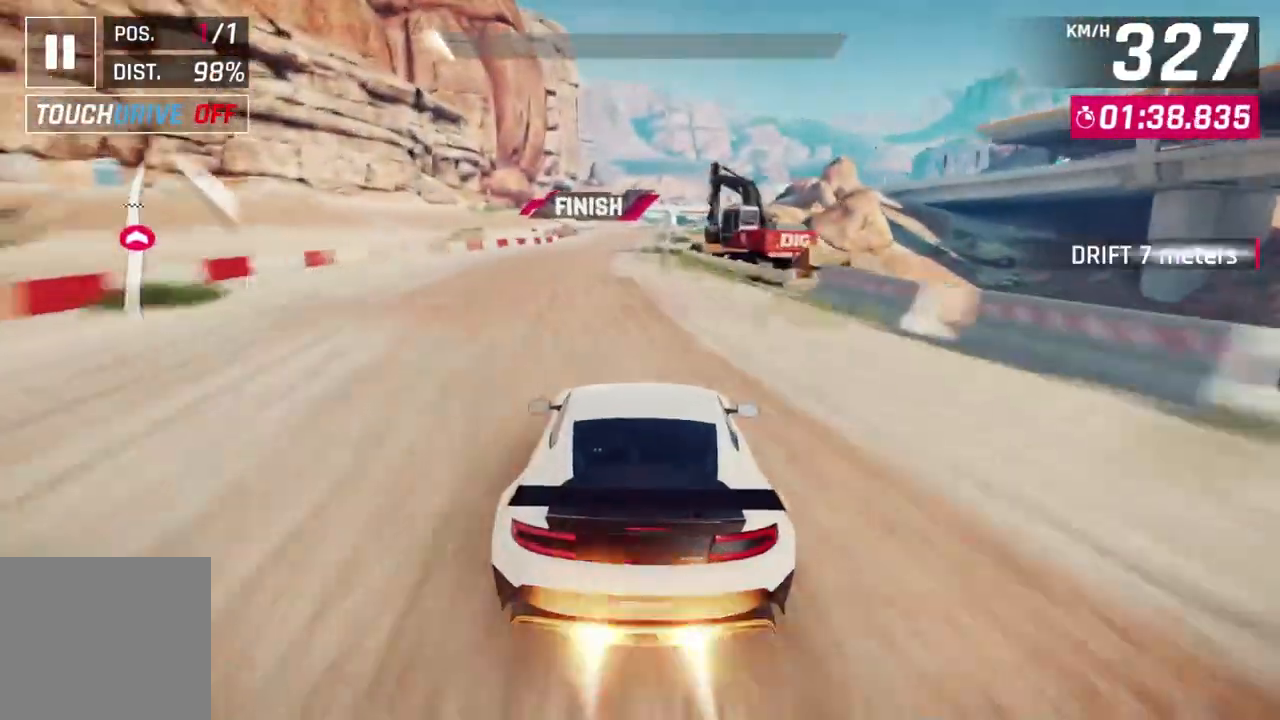
{"buttons": ["A"], "left_stick": "up-left", "events": [[200, "A", "up"], [200, "L2", "down"], [200, "left_stick", "center"], [300, "A", "down"], [333, "L2", "up"], [433, "left_stick", "up-left"]]}
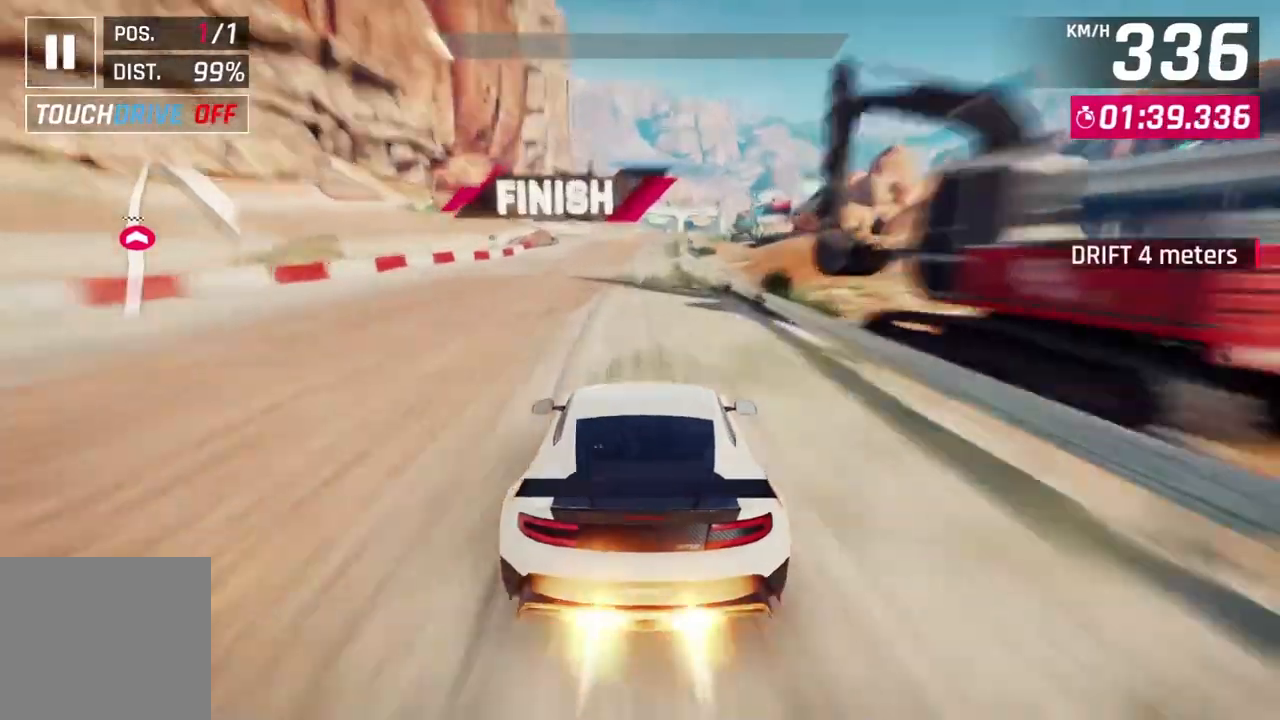
{"buttons": ["A", "R1"], "left_stick": "up-left", "events": [[67, "A", "up"], [133, "left_stick", "center"], [167, "L2", "down"], [267, "L2", "up"], [300, "L2", "down"], [367, "A", "down"], [367, "left_stick", "up-left"], [400, "R1", "down"], [467, "L2", "up"]]}
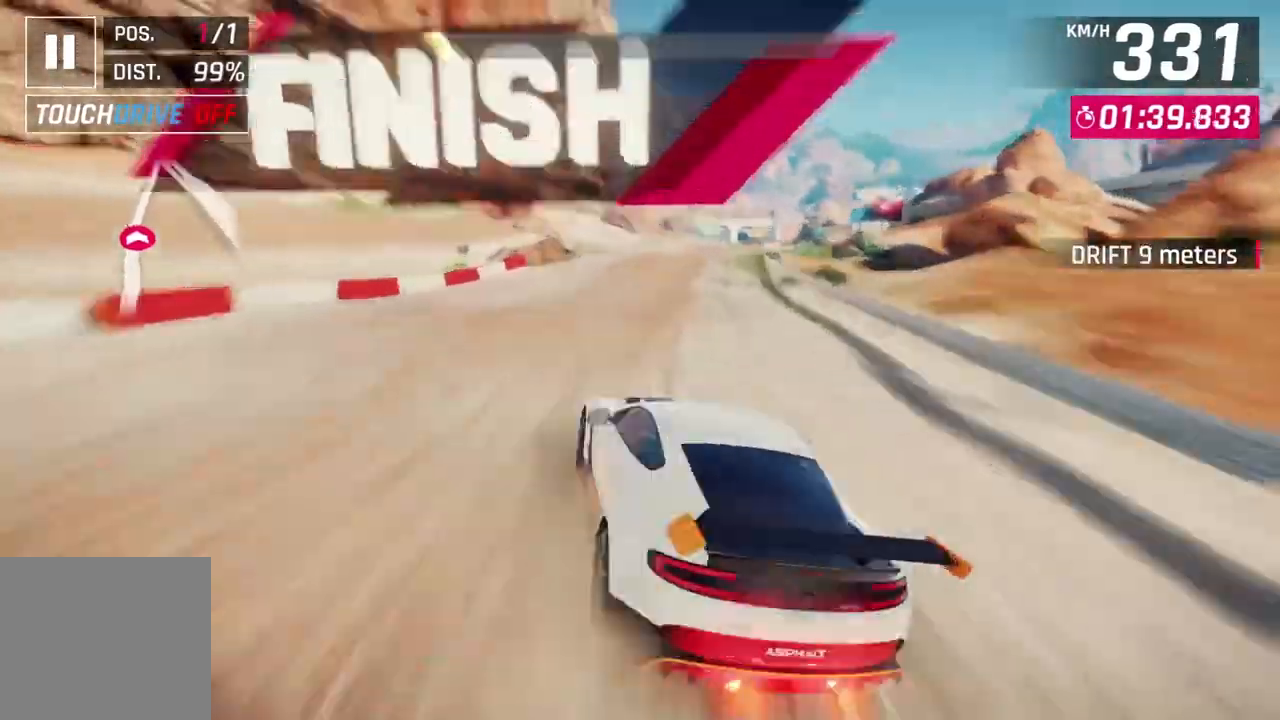
{"buttons": [], "left_stick": "up-left", "events": [[33, "left_stick", "center"], [200, "left_stick", "up-left"], [433, "A", "up"], [500, "R1", "up"]]}
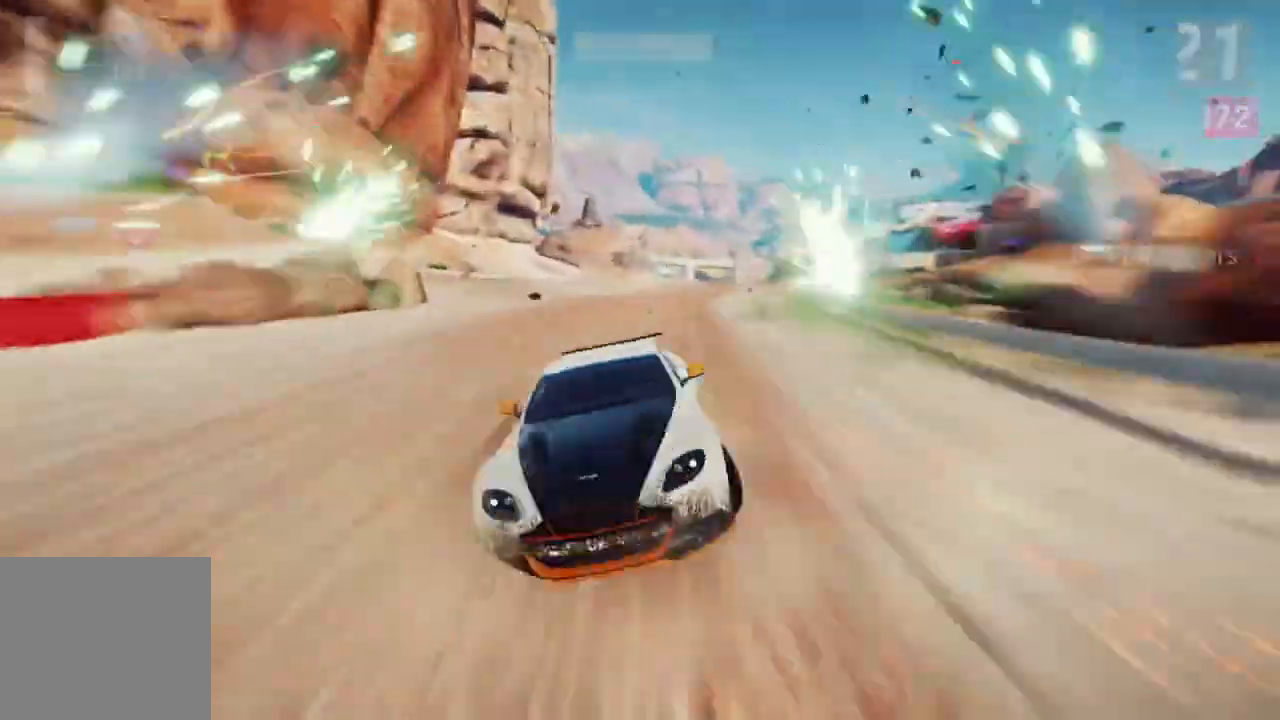
{"buttons": ["L2"], "left_stick": "up", "events": [[167, "L2", "down"], [267, "Y", "down"], [367, "Y", "up"], [400, "left_stick", "up"]]}
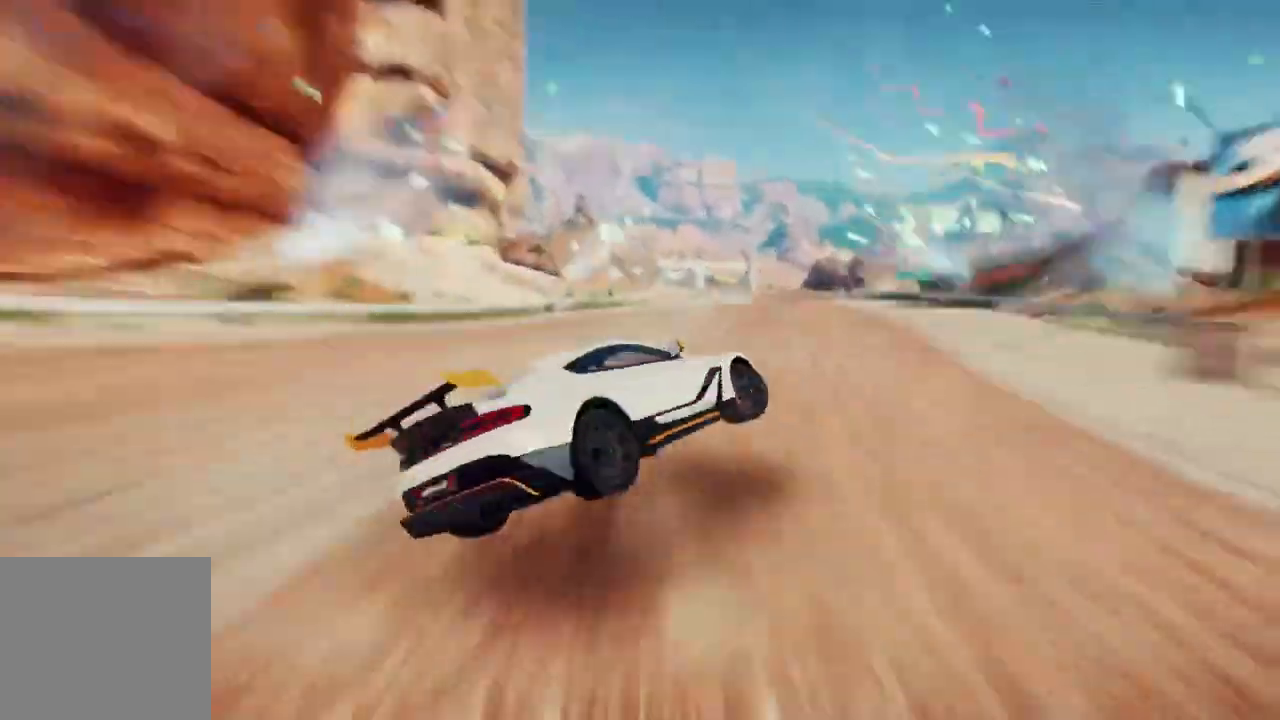
{"buttons": ["L2"], "left_stick": "up-right", "events": [[100, "L2", "up"], [133, "left_stick", "up-right"], [267, "L2", "down"], [367, "L2", "up"], [433, "L2", "down"]]}
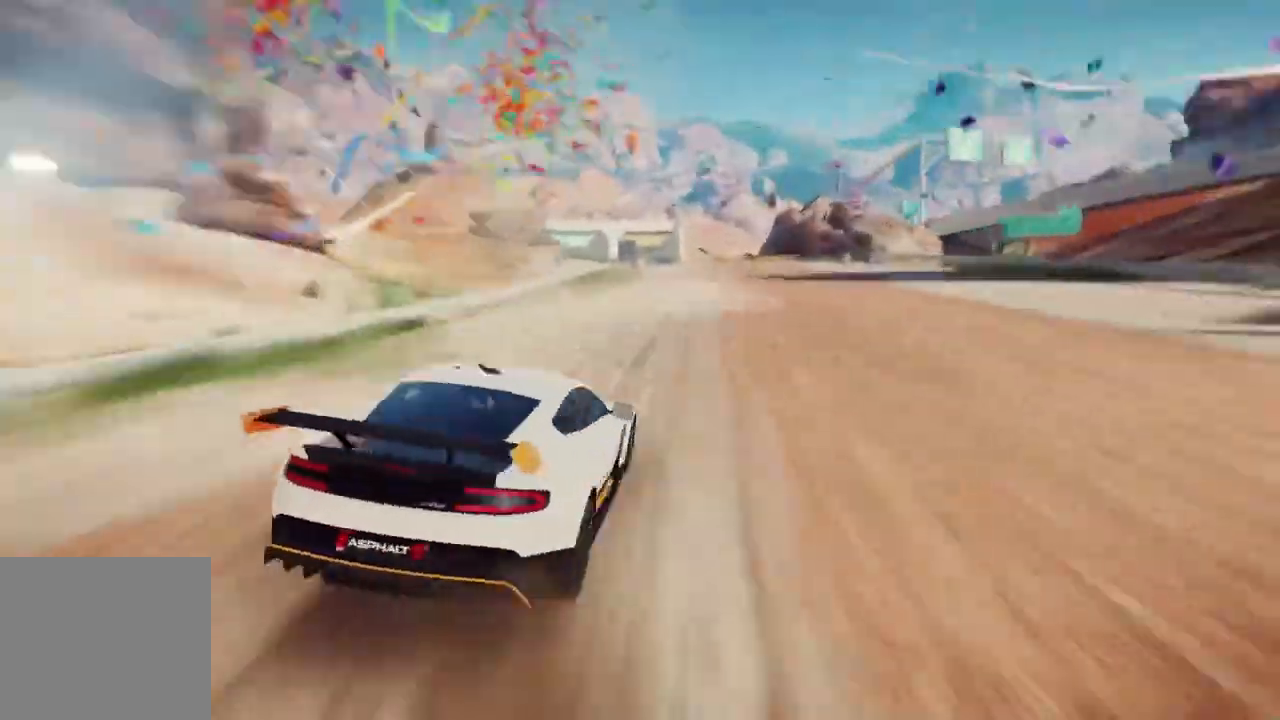
{"buttons": [], "left_stick": "center", "events": [[67, "L2", "up"], [167, "left_stick", "center"]]}